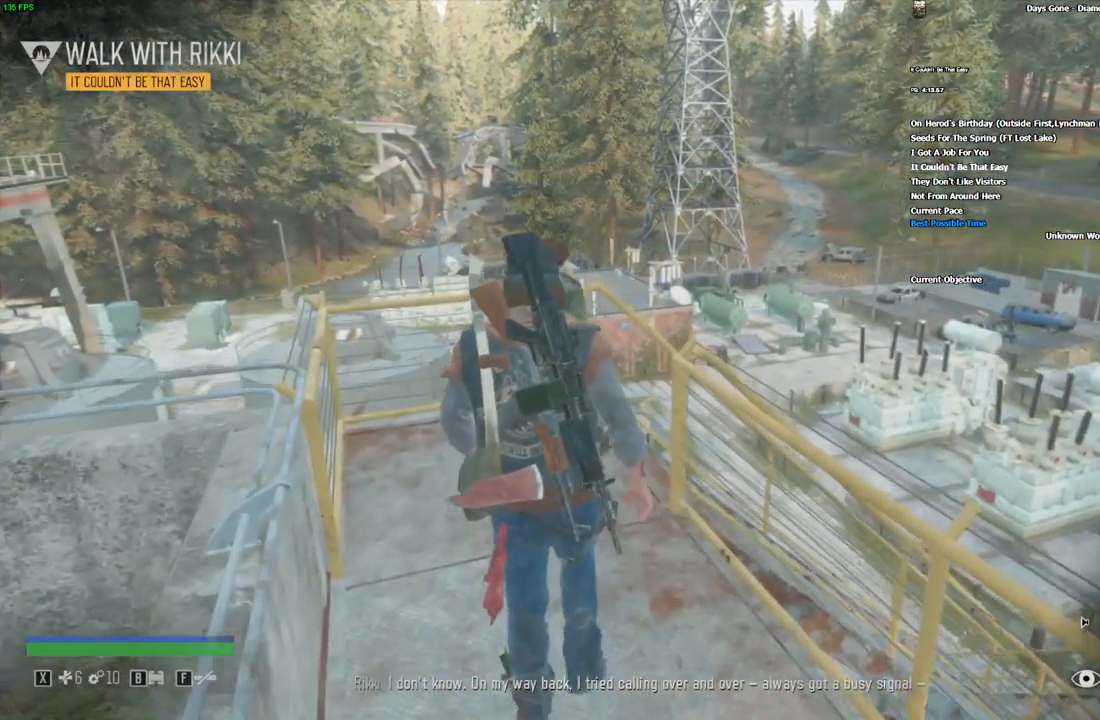
Gameplay with keyboard and mouse; each line is a JSON object with the keys and mouse buttons held at the frame after it. "events" lists presses ("down") and releases ("up") of "/", "0", "1", "2", "3", "4", "5", "6", "7", "8", "9", "a", "alt_l", "alt_r", "b", "backslash", "backspace", "c", "caps_lock", "comma", "ctrl_l", "ctrl_r", "d", "e", "equals", "escape", "f", "f1", "f10", "f11", "f12", "f2", "f3", "f4", "f5", "f6", "f7", "f8", "f9", "g", "h", "i", "j", "k", "l", "lbracket", "m", "minus", "n", "o", "p", "q", "quote", "r", "rbracket", "return", "s", "semicolon", "shift_l", "shift_r", "space", "super", "t", "tab", "tilde", "u", "v", "w", "x", "y", "z", "mouse_left", "mouse_wheel", "mouse_right" and "mouse_mb4" between this image and that frame as [ms after this image, input, new state], when the widget could be followed in between. "mouse_left", "mouse_wheel", "mouse_right", "mouse_mb4" = the "left", "wheel", "right", "mb4" buttons of the "mouse" list. No other keys are recorded. "wheel" means that the mouse wheel is clicked or scrolled. Mouse movement is not recorded. Not read: ..
{"keys": ["w"], "mouse": [], "events": []}
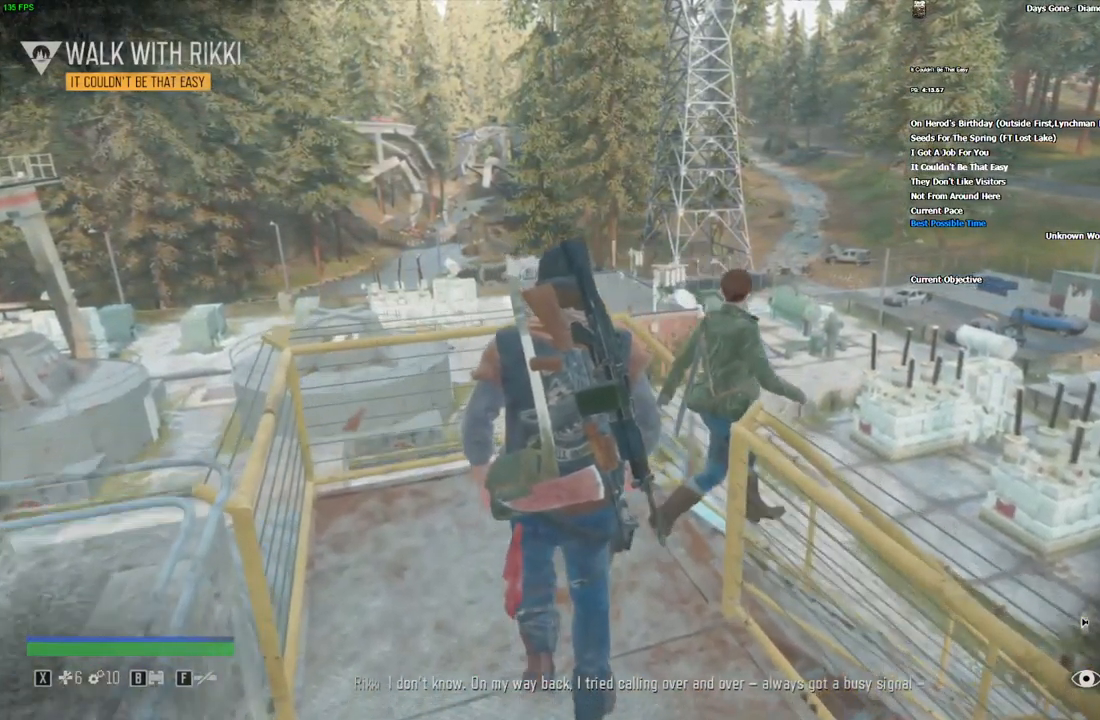
{"keys": ["d", "w"], "mouse": [], "events": [[100, "d", "down"], [183, "d", "up"], [316, "d", "down"]]}
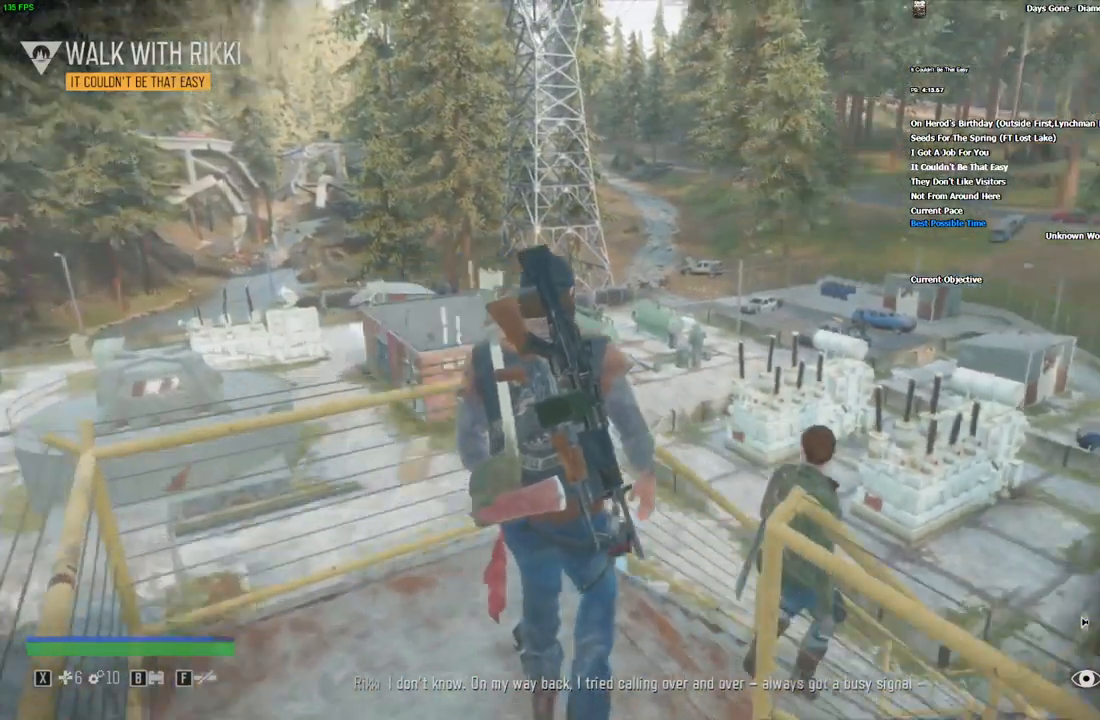
{"keys": ["w"], "mouse": [], "events": [[50, "d", "up"]]}
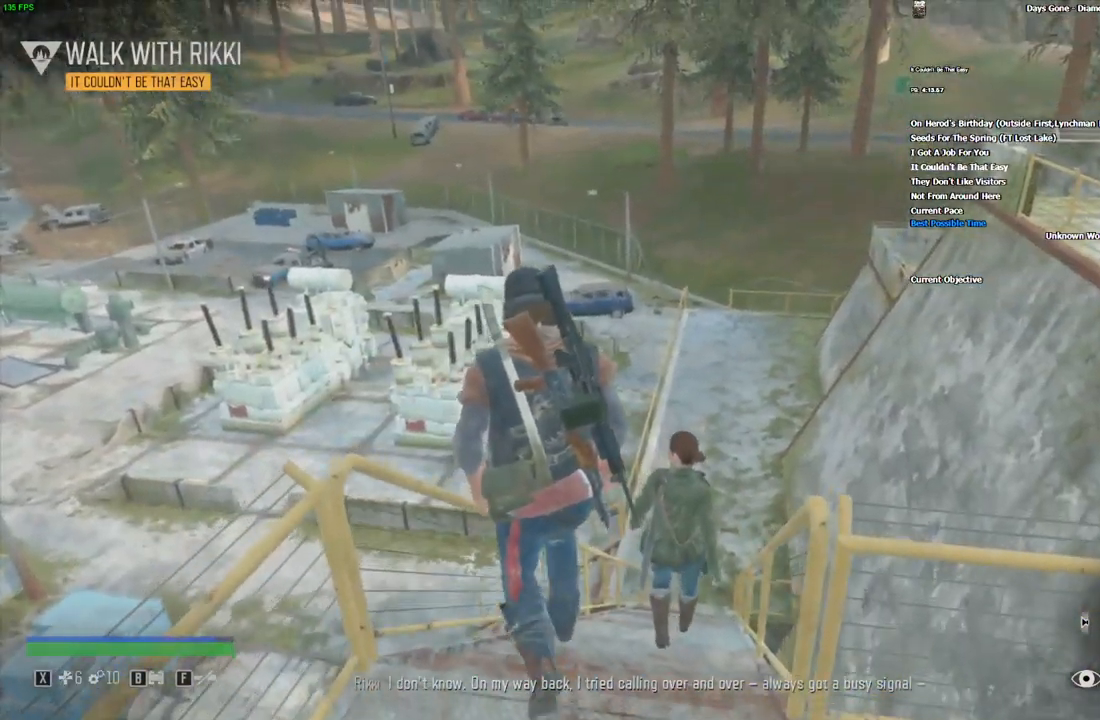
{"keys": ["w"], "mouse": [], "events": []}
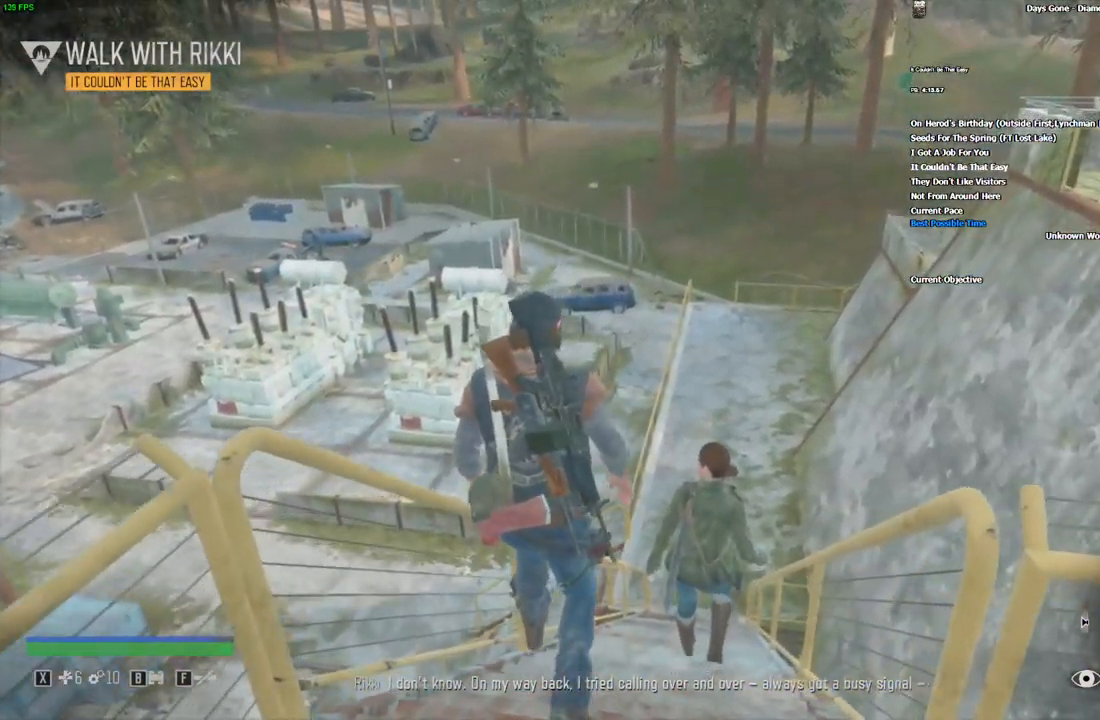
{"keys": ["w"], "mouse": [], "events": [[50, "d", "down"], [133, "d", "up"]]}
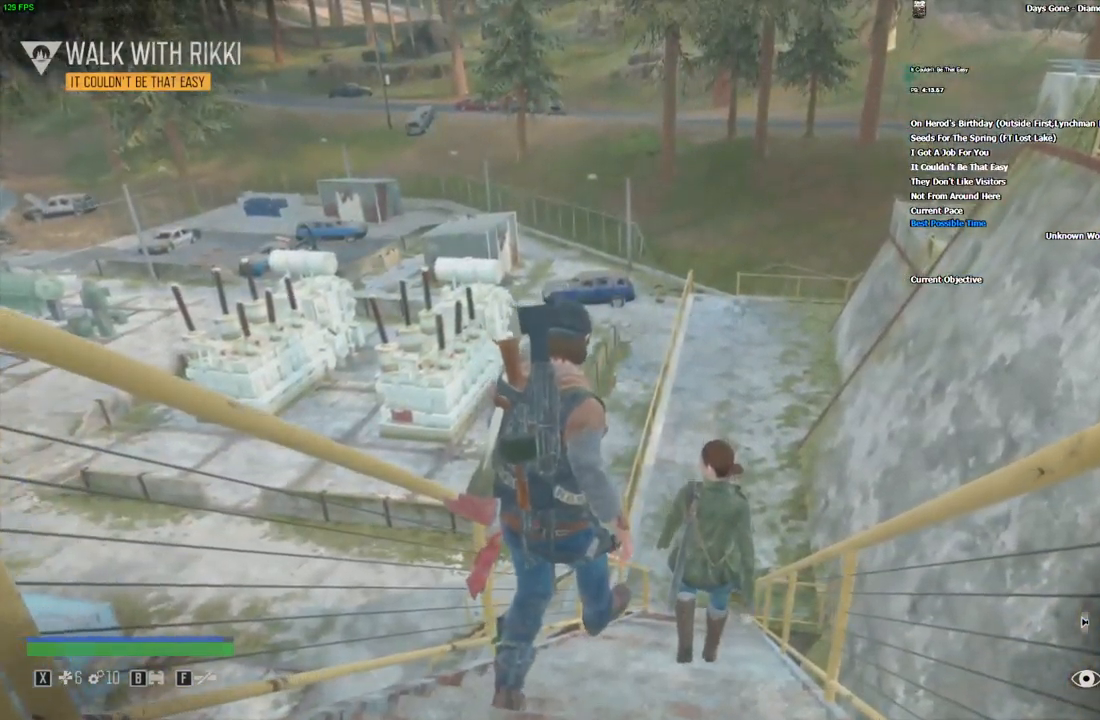
{"keys": ["w"], "mouse": [], "events": []}
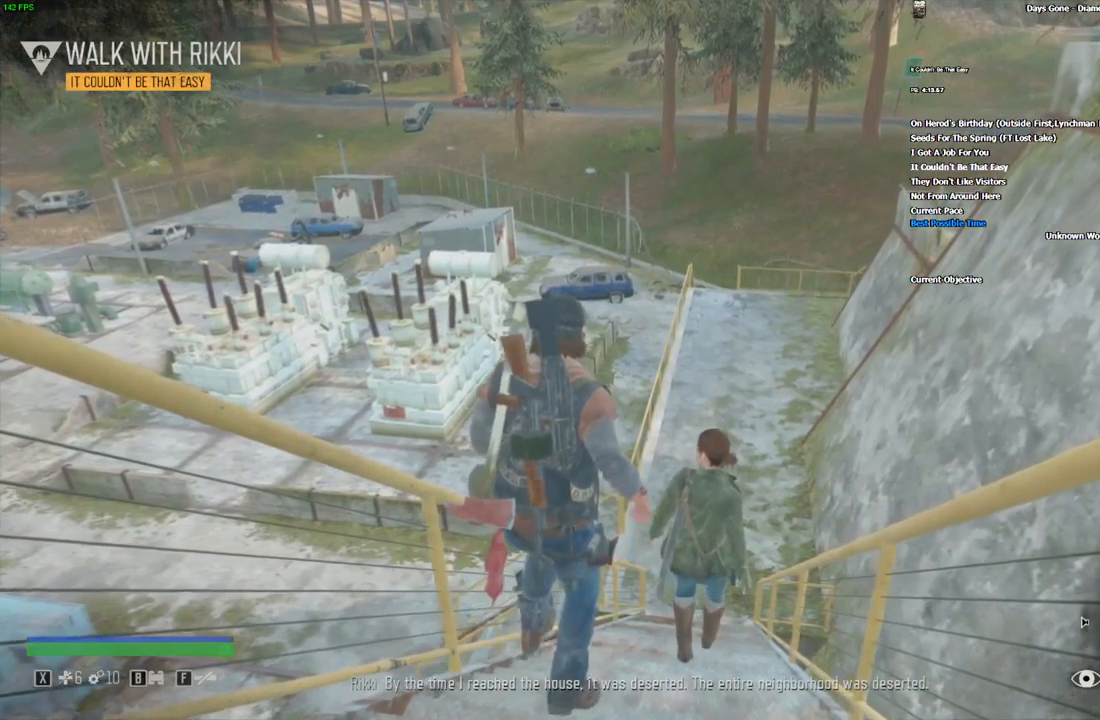
{"keys": ["w"], "mouse": [], "events": []}
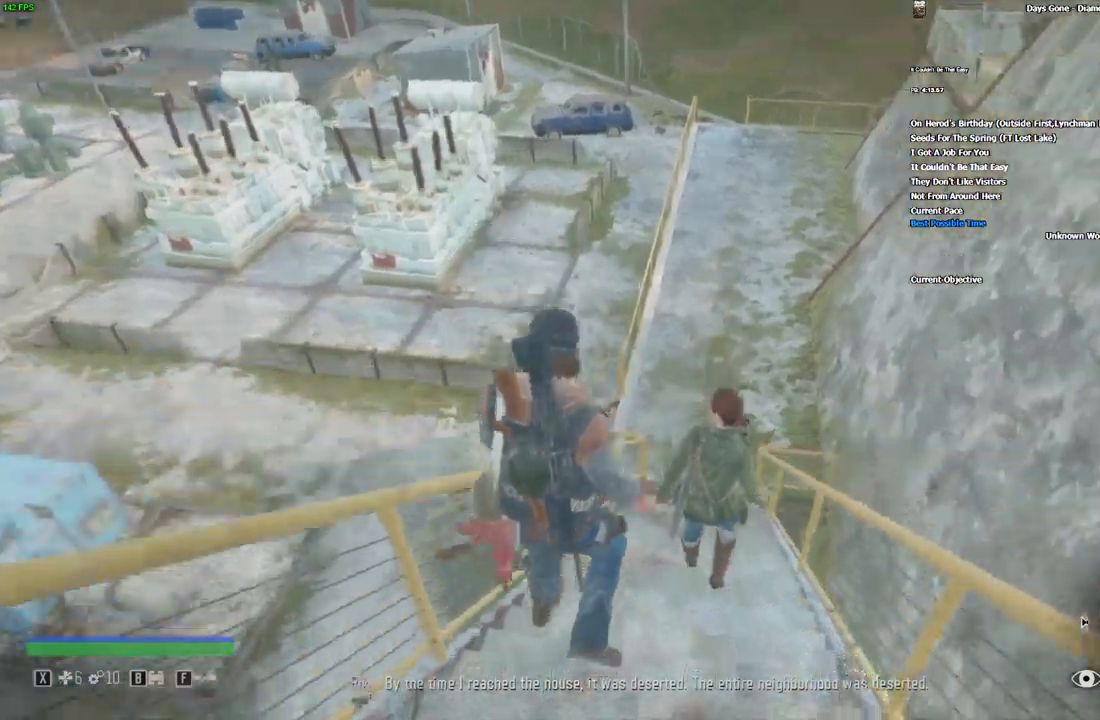
{"keys": ["w"], "mouse": [], "events": []}
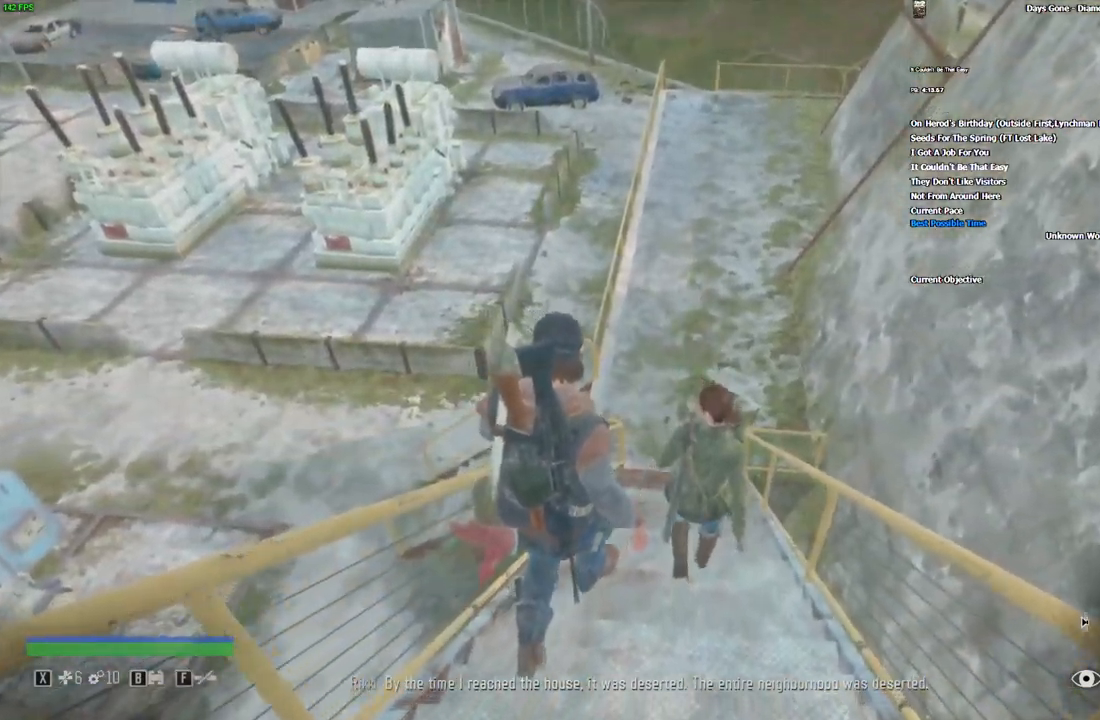
{"keys": ["w"], "mouse": [], "events": []}
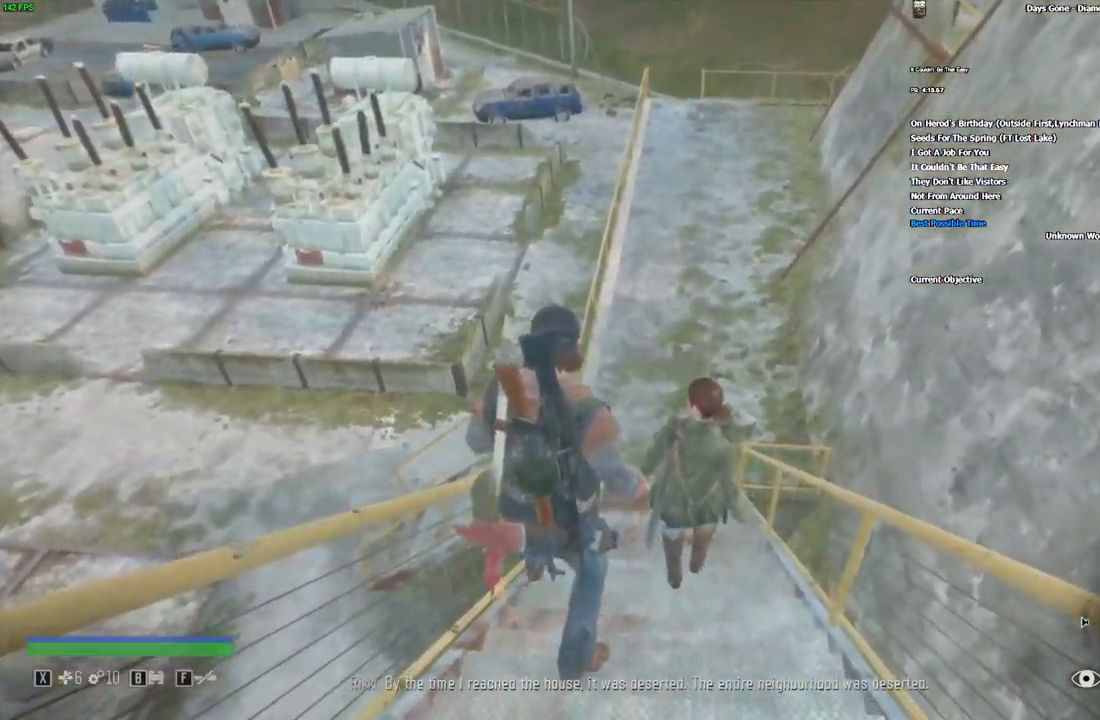
{"keys": ["w"], "mouse": [], "events": []}
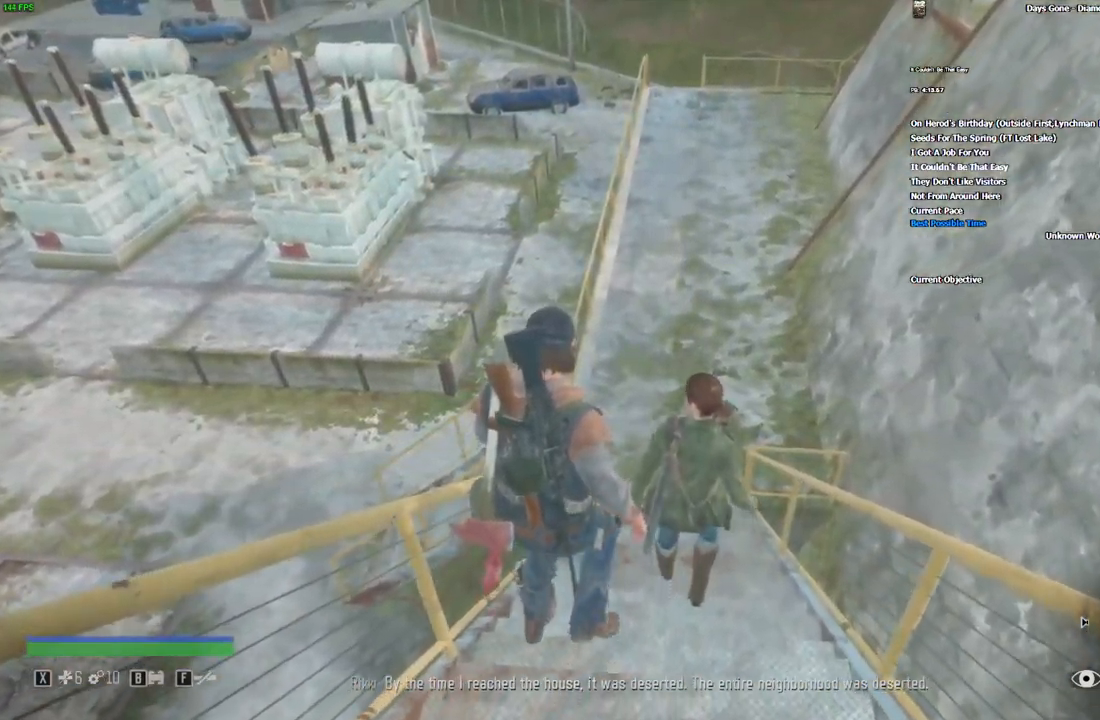
{"keys": ["w"], "mouse": [], "events": []}
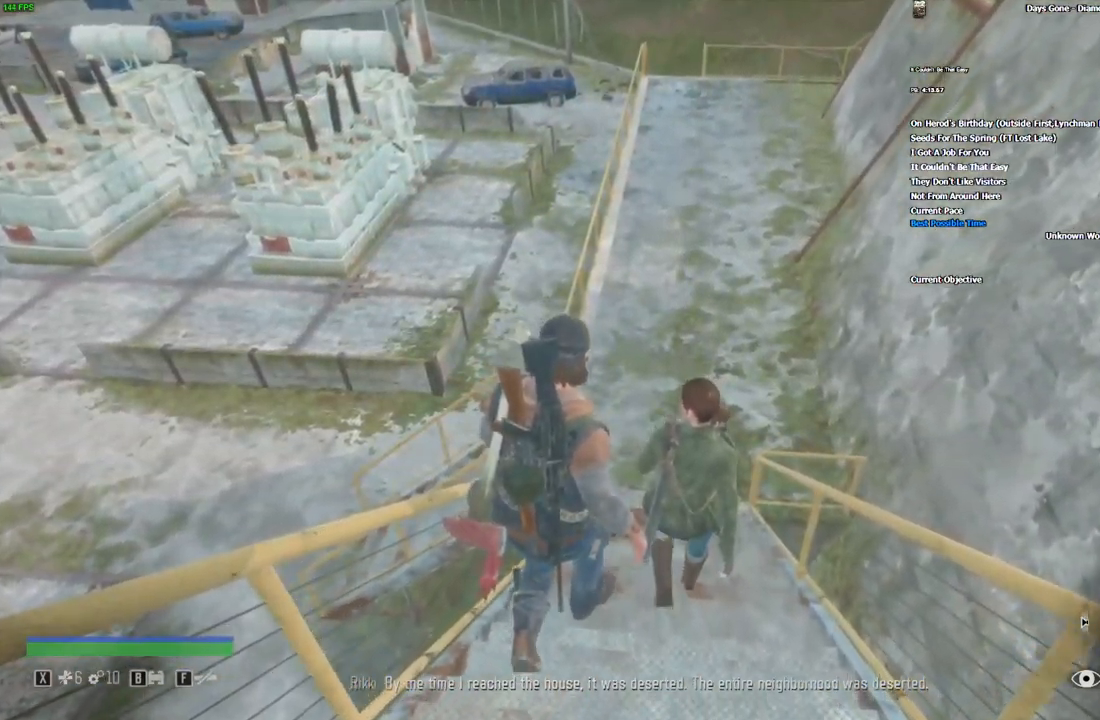
{"keys": ["d", "w"], "mouse": [], "events": [[450, "d", "down"]]}
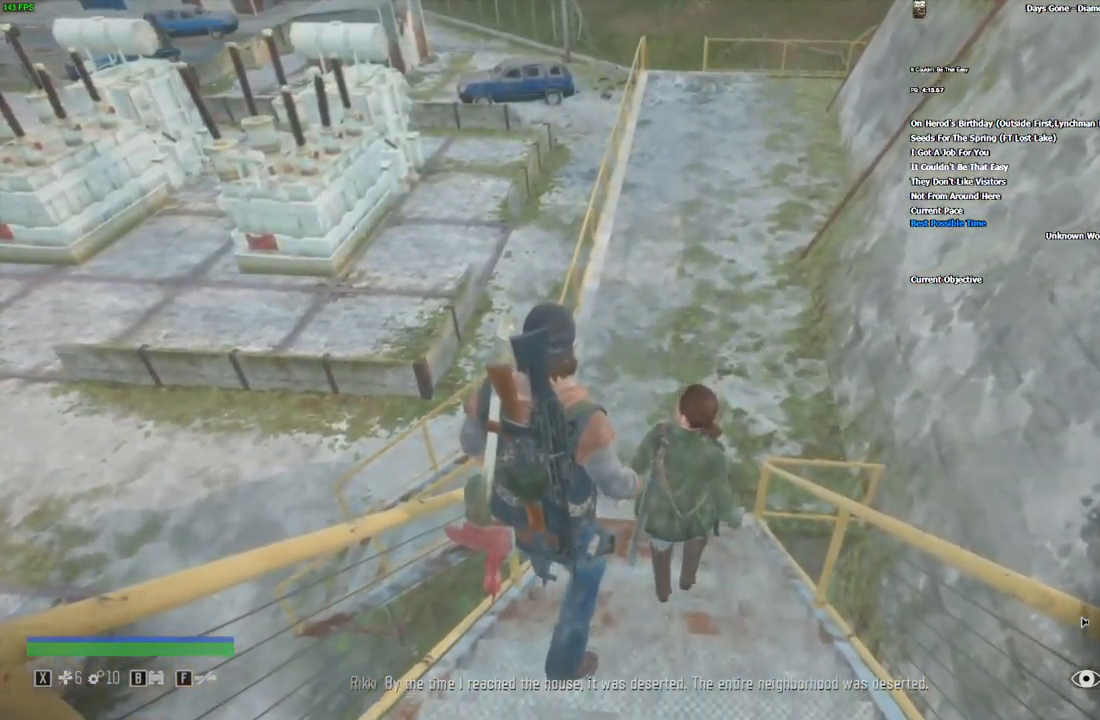
{"keys": ["w"], "mouse": [], "events": [[17, "d", "up"]]}
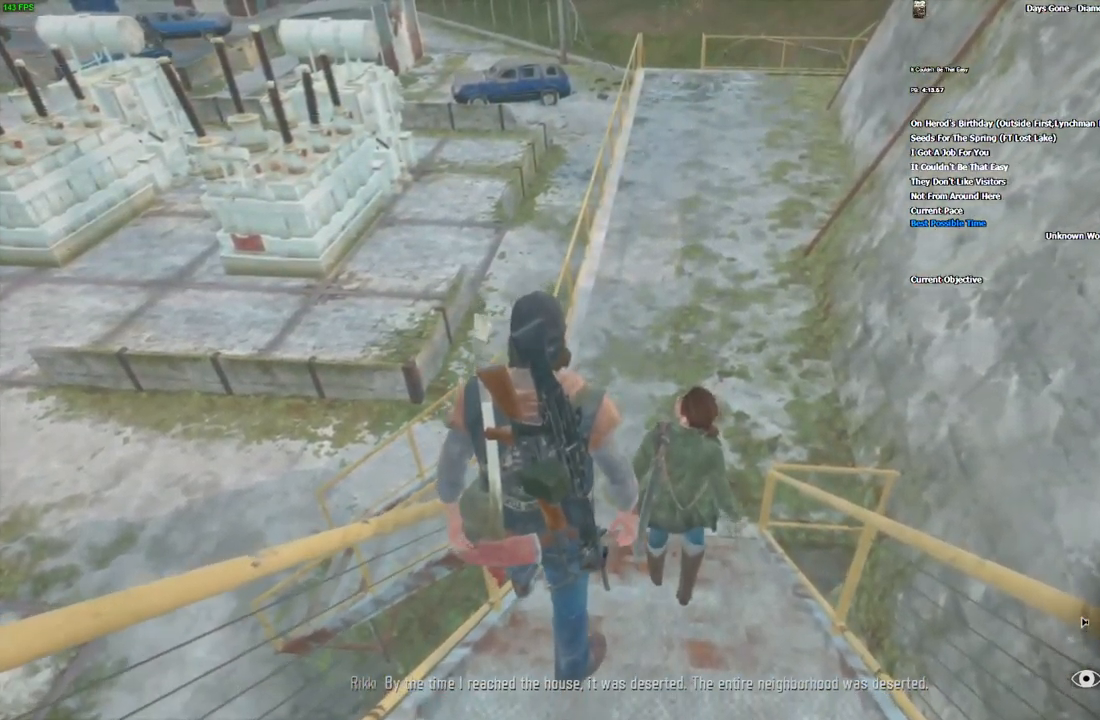
{"keys": ["w"], "mouse": [], "events": [[234, "d", "down"], [334, "d", "up"]]}
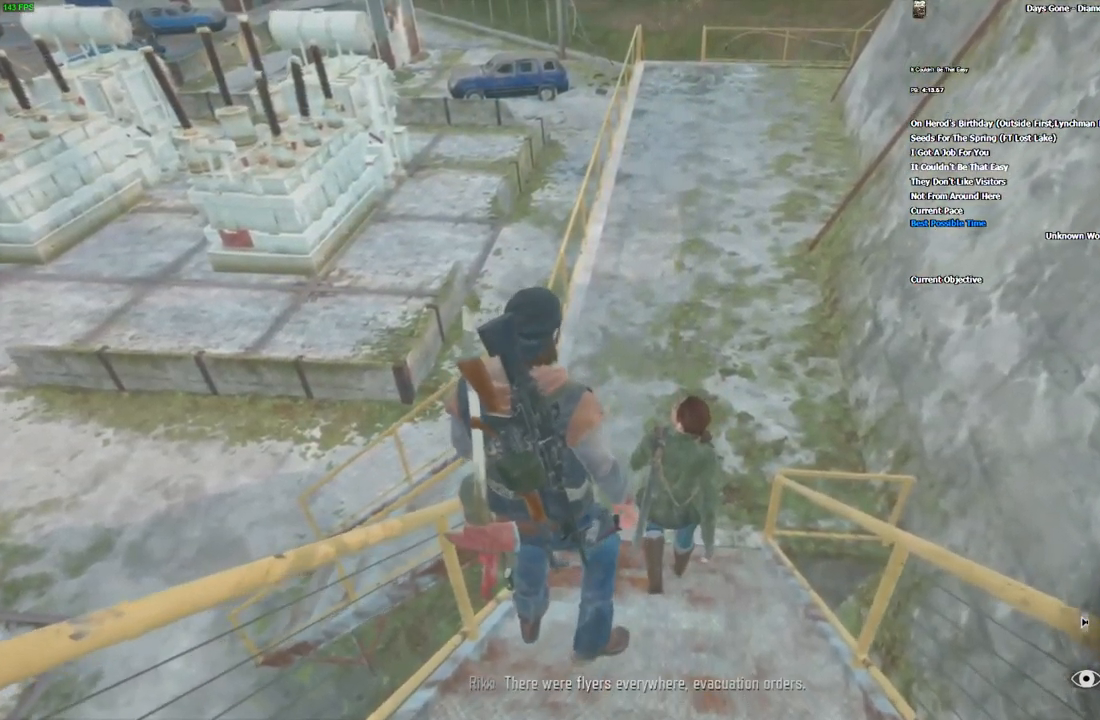
{"keys": ["w"], "mouse": [], "events": [[217, "d", "down"], [317, "d", "up"]]}
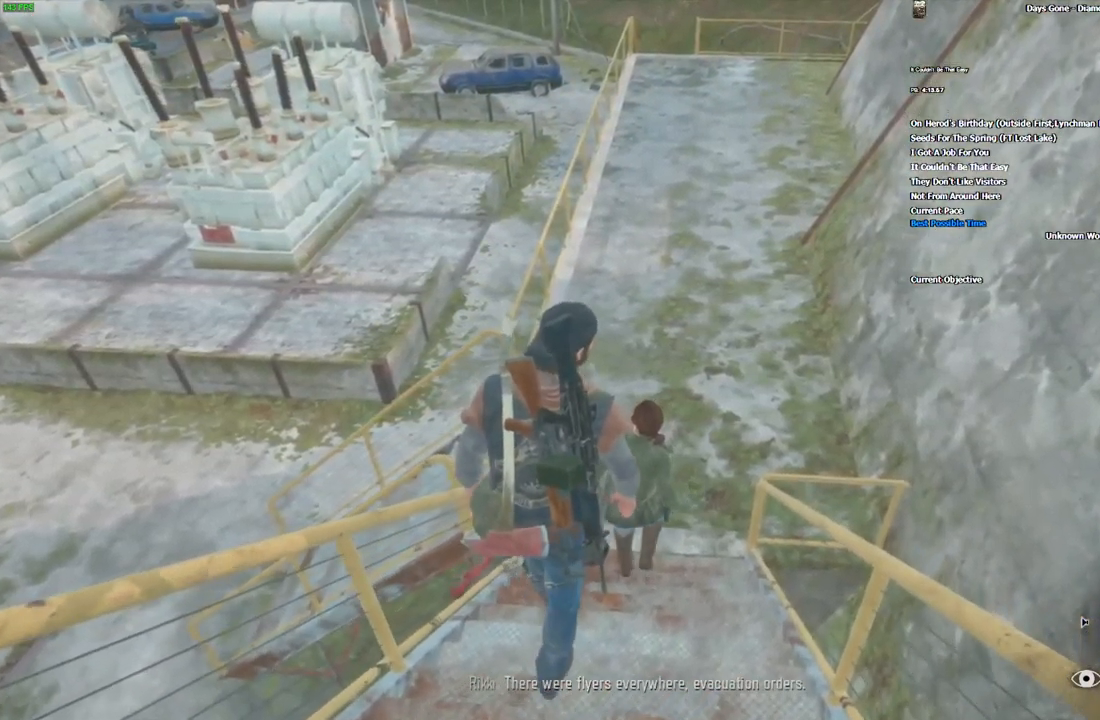
{"keys": ["w"], "mouse": [], "events": []}
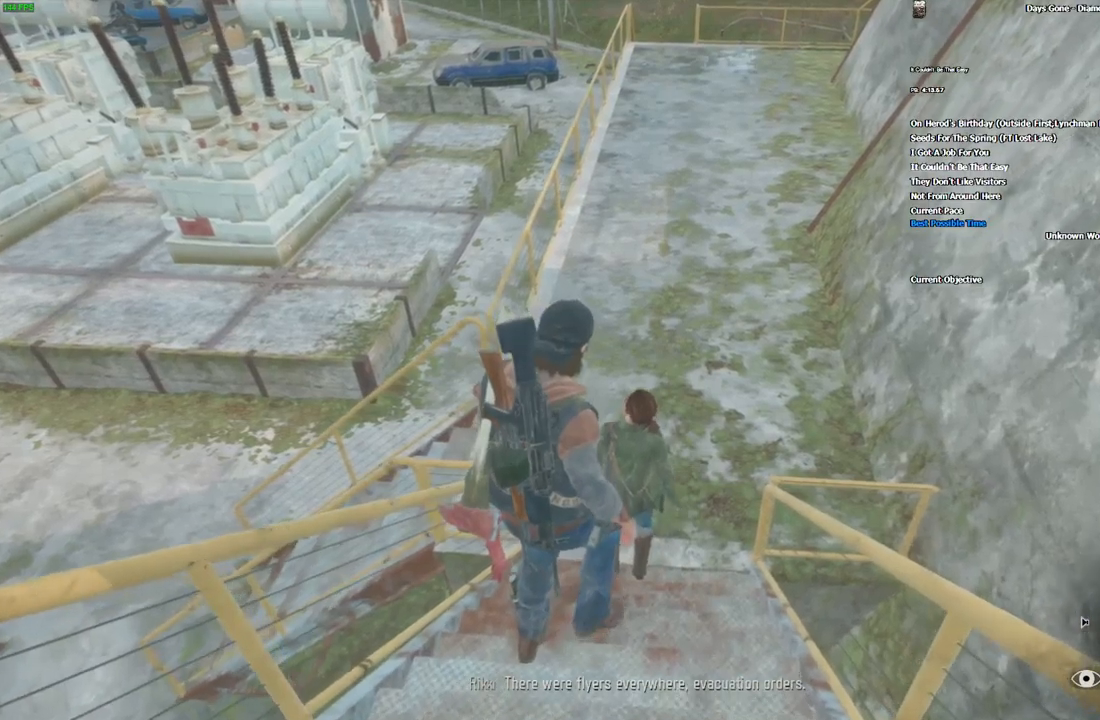
{"keys": ["w"], "mouse": [], "events": []}
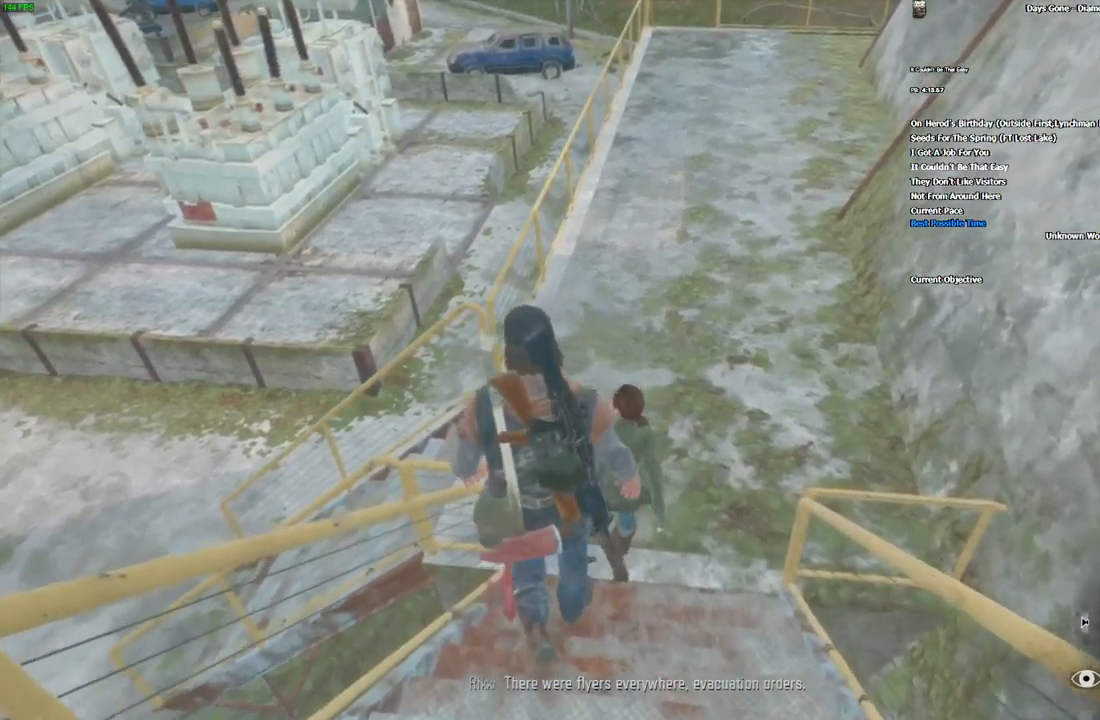
{"keys": ["w"], "mouse": [], "events": []}
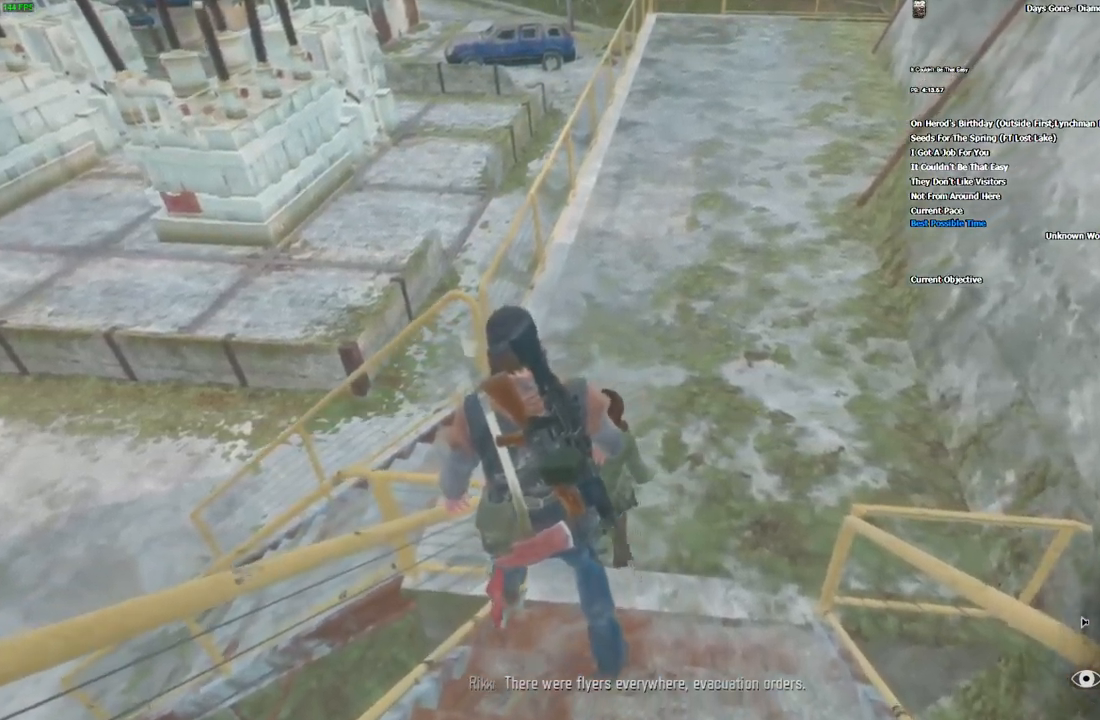
{"keys": ["w"], "mouse": [], "events": [[83, "d", "down"], [166, "d", "up"]]}
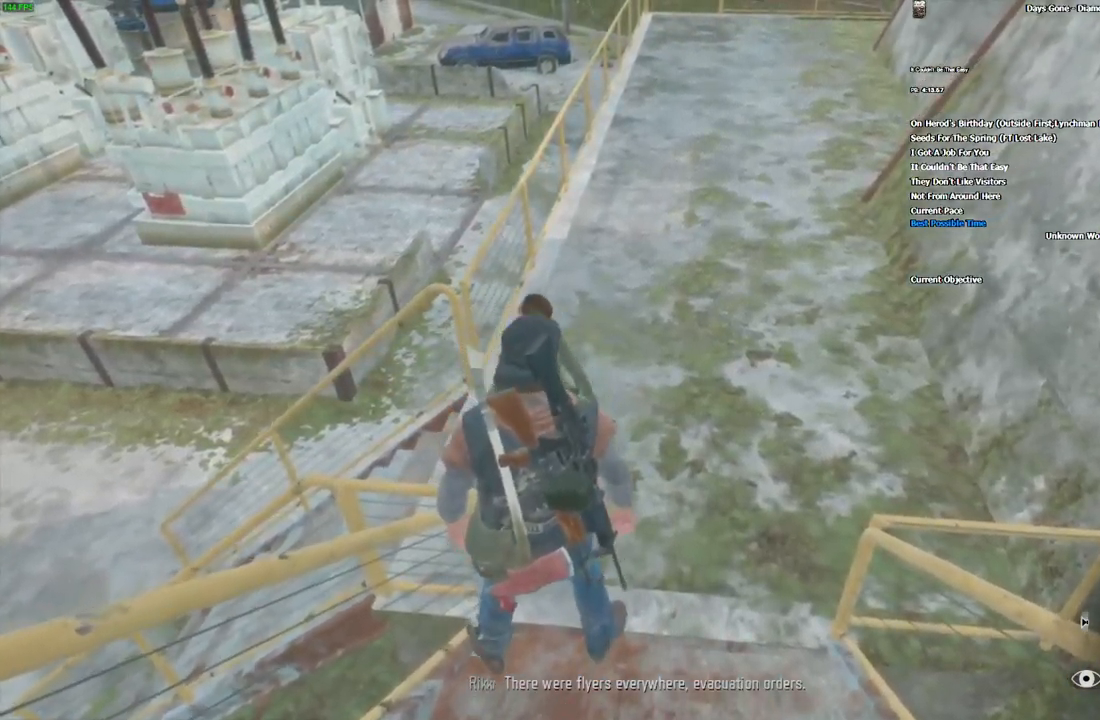
{"keys": ["w"], "mouse": [], "events": [[50, "d", "down"], [166, "d", "up"]]}
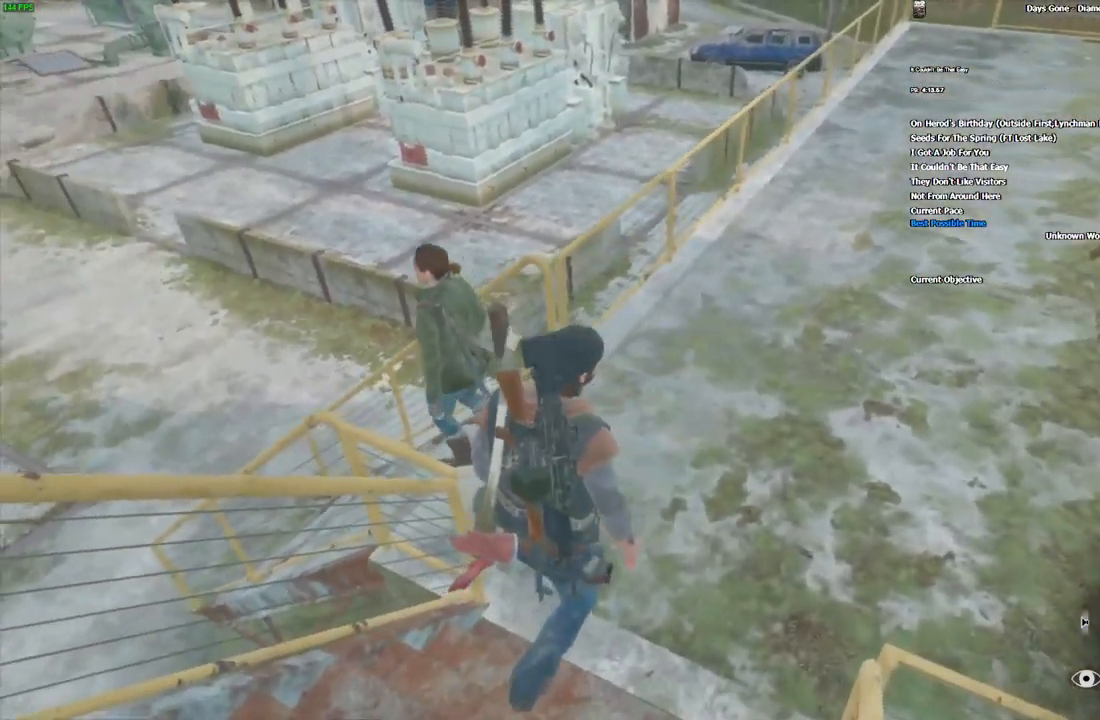
{"keys": ["w"], "mouse": []}